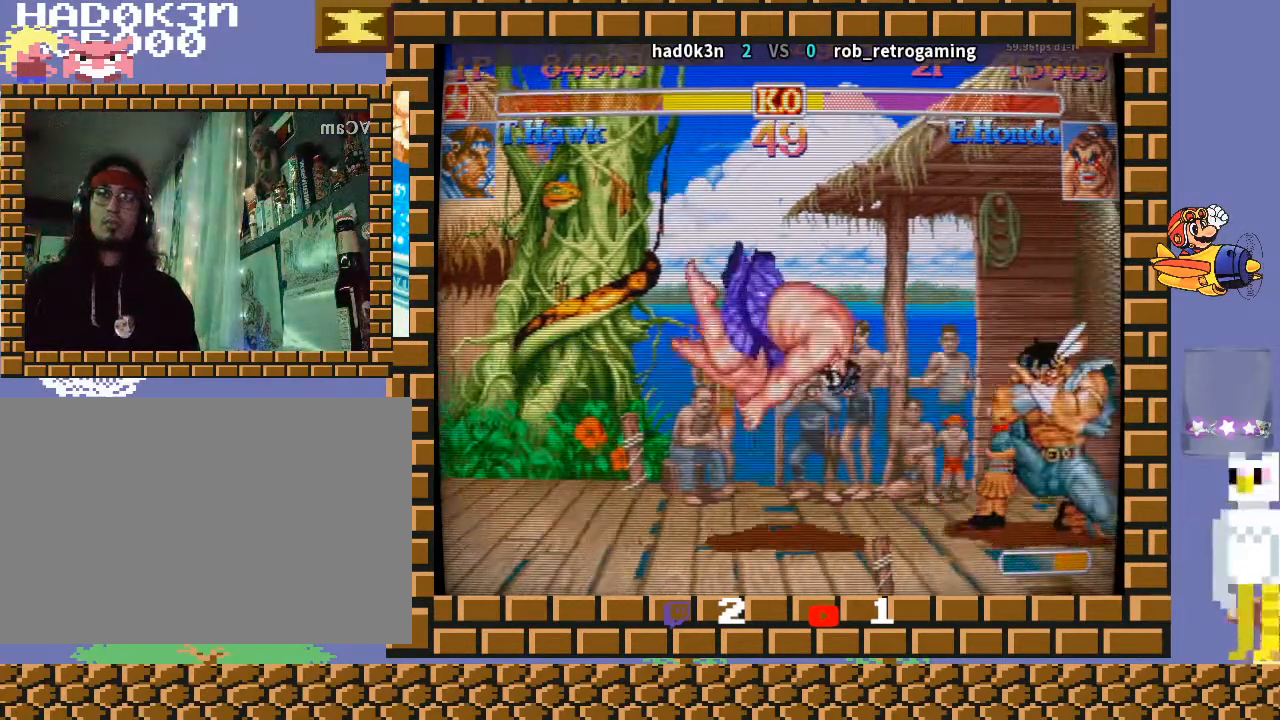
Gameplay with a controller (arcade stick); each line is a JSON object with the inputs held at the frame after it. "events" lists button and stick changes between this image and that frame as [ms after this image, input, new state], when the widget could be followed in between. Not read: L3 R3 Y.
{"buttons": [], "left_stick": "left", "events": [[200, "left_stick", "center"], [333, "left_stick", "left"]]}
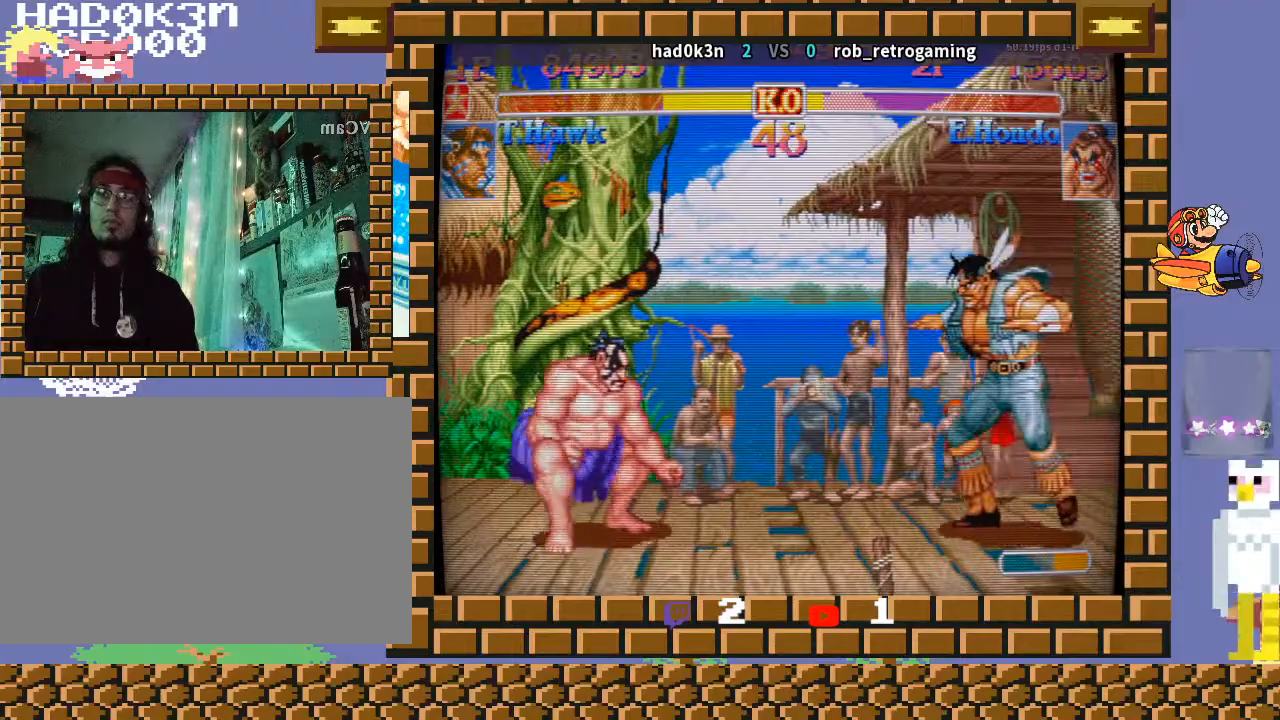
{"buttons": [], "left_stick": "up-left", "events": [[433, "left_stick", "up-left"]]}
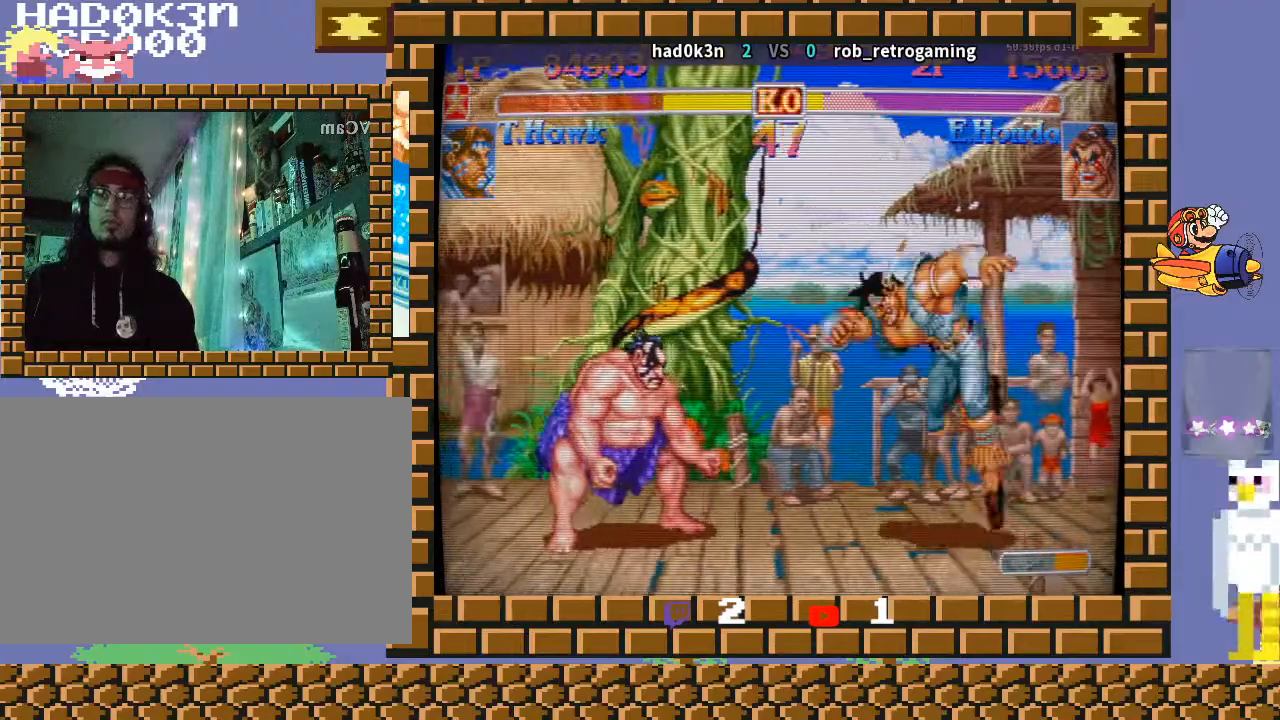
{"buttons": [], "left_stick": "down-right", "events": [[67, "left_stick", "down-right"], [267, "R1", "down"], [267, "TRIANGLE", "down"], [300, "R1", "up"], [300, "TRIANGLE", "up"]]}
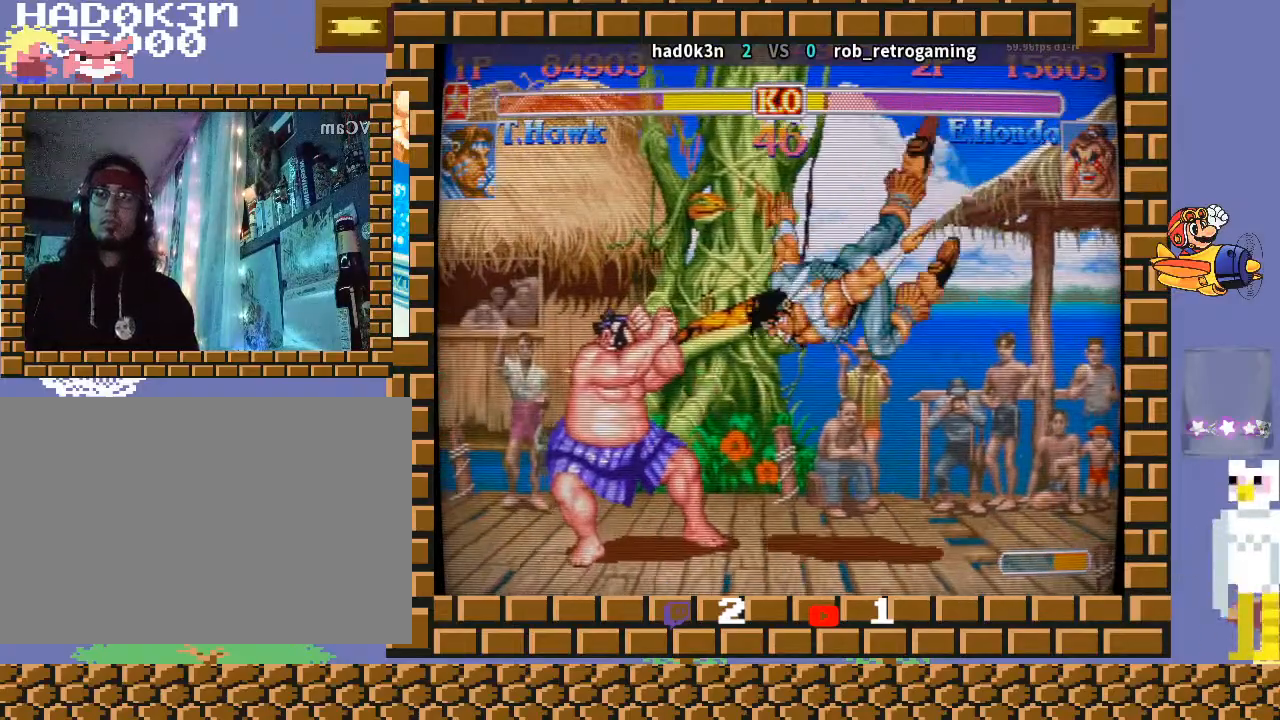
{"buttons": [], "left_stick": "down-right", "events": []}
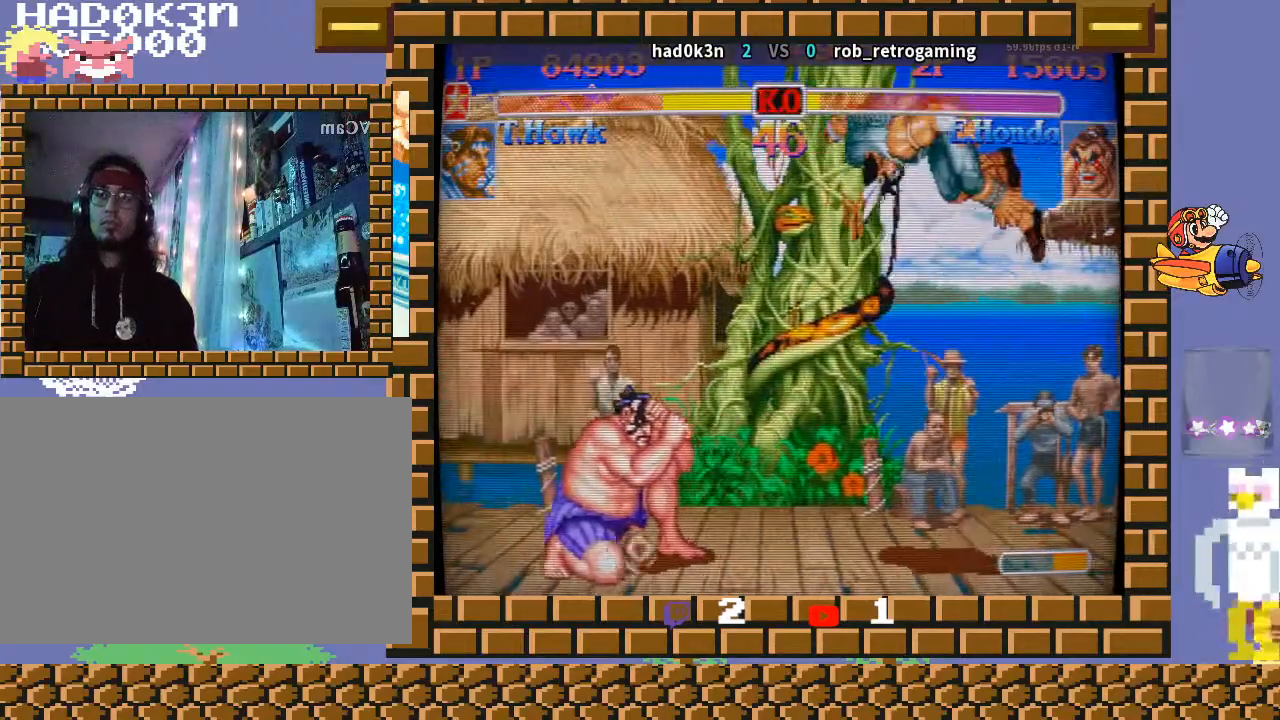
{"buttons": [], "left_stick": "center", "events": [[300, "left_stick", "left"], [500, "left_stick", "center"]]}
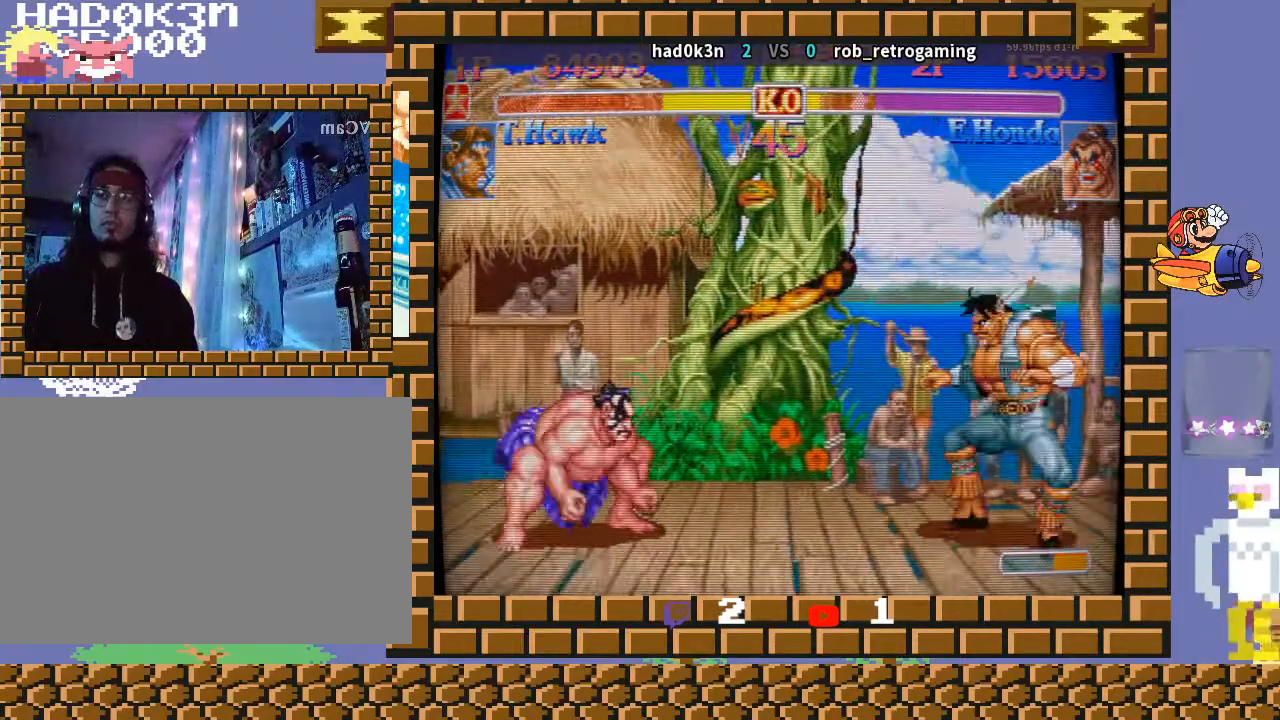
{"buttons": [], "left_stick": "down-right", "events": [[33, "left_stick", "down-right"]]}
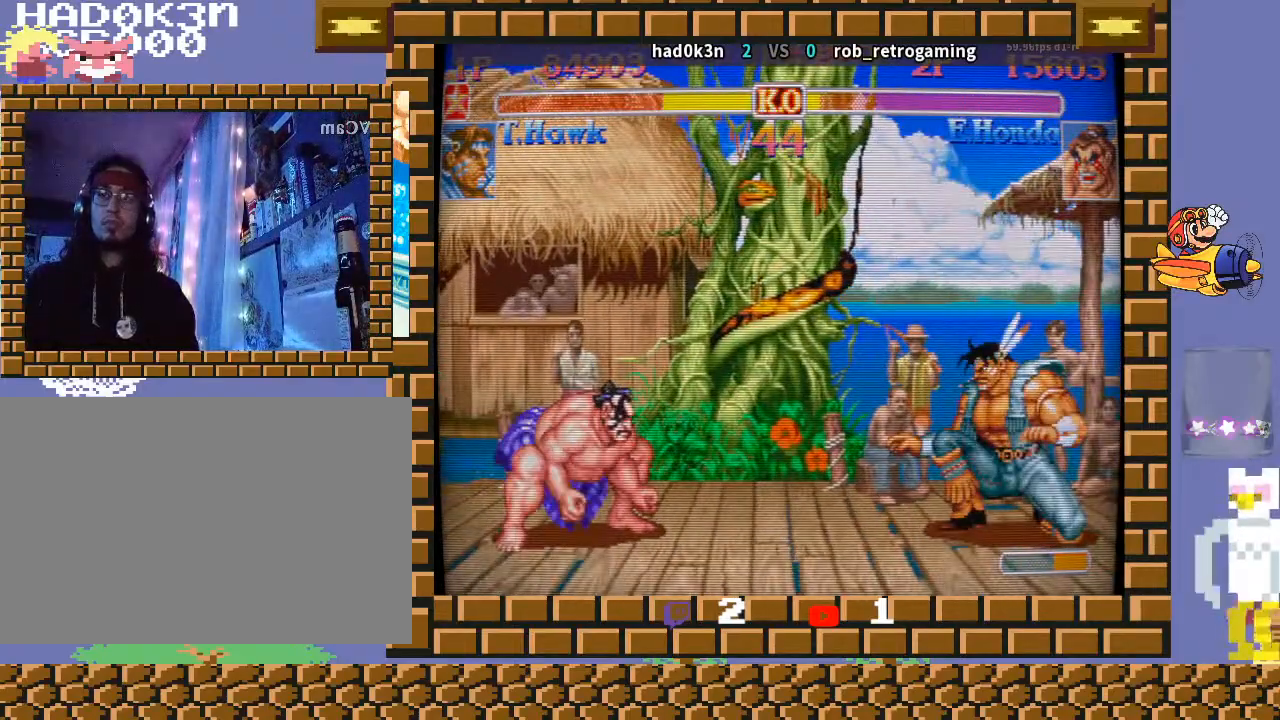
{"buttons": [], "left_stick": "down-right", "events": [[133, "left_stick", "up-right"], [267, "left_stick", "down-right"]]}
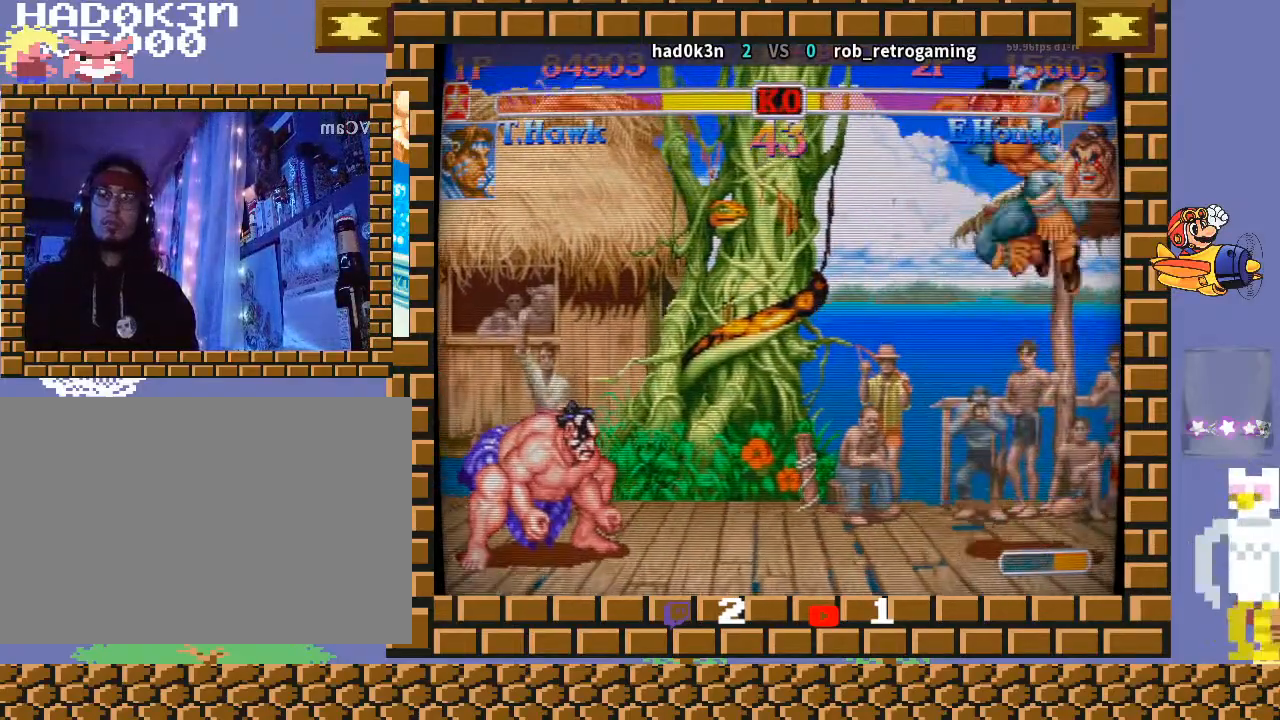
{"buttons": [], "left_stick": "down-right", "events": []}
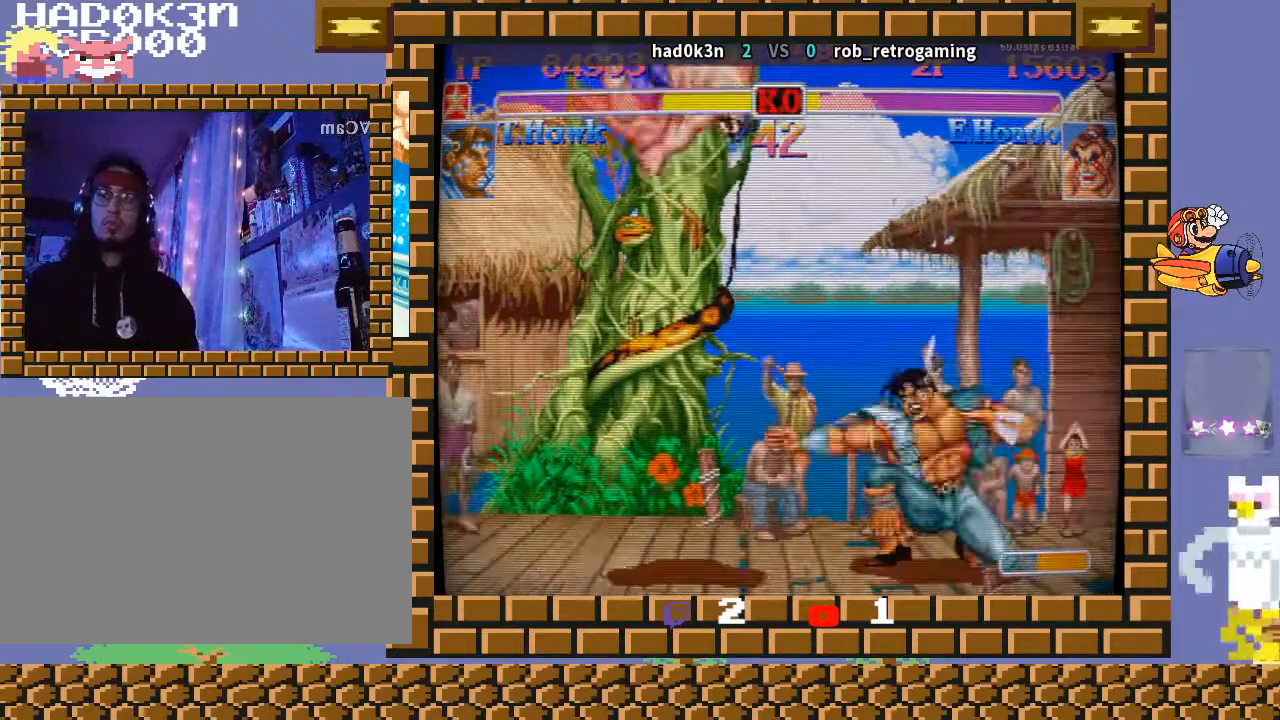
{"buttons": [], "left_stick": "down-right", "events": [[233, "left_stick", "left"], [467, "left_stick", "down-right"]]}
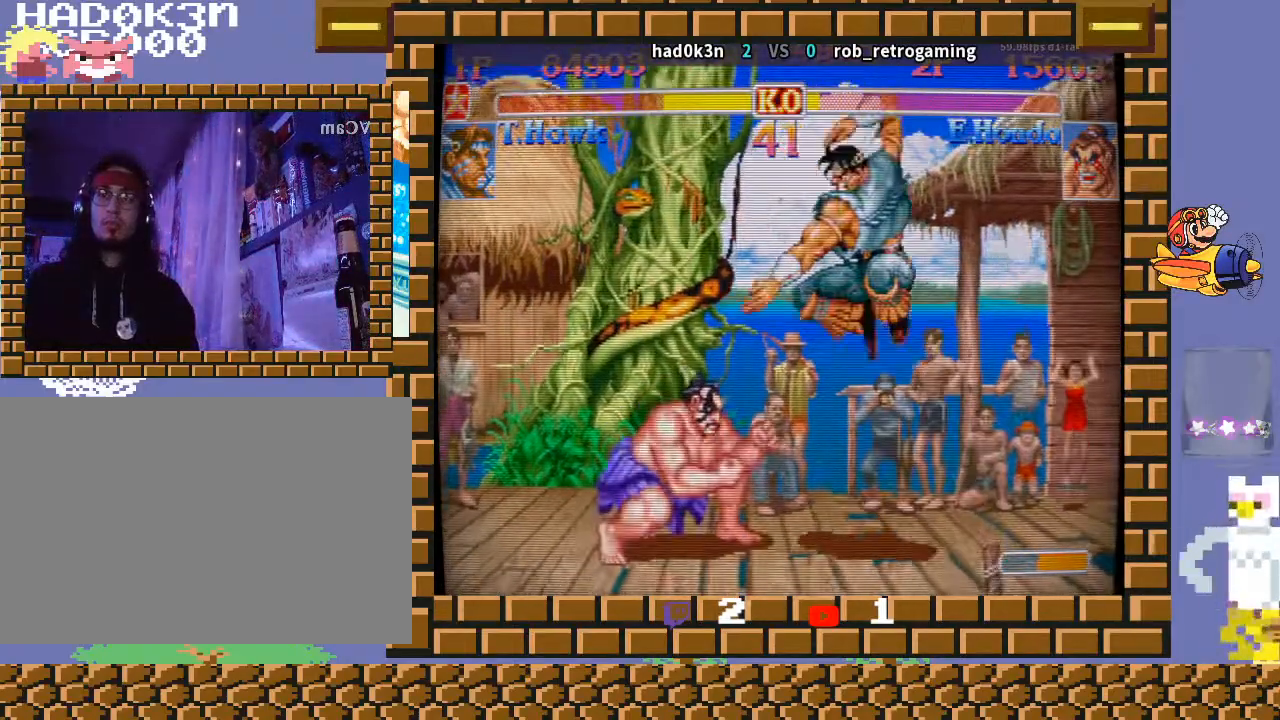
{"buttons": [], "left_stick": "down-right", "events": []}
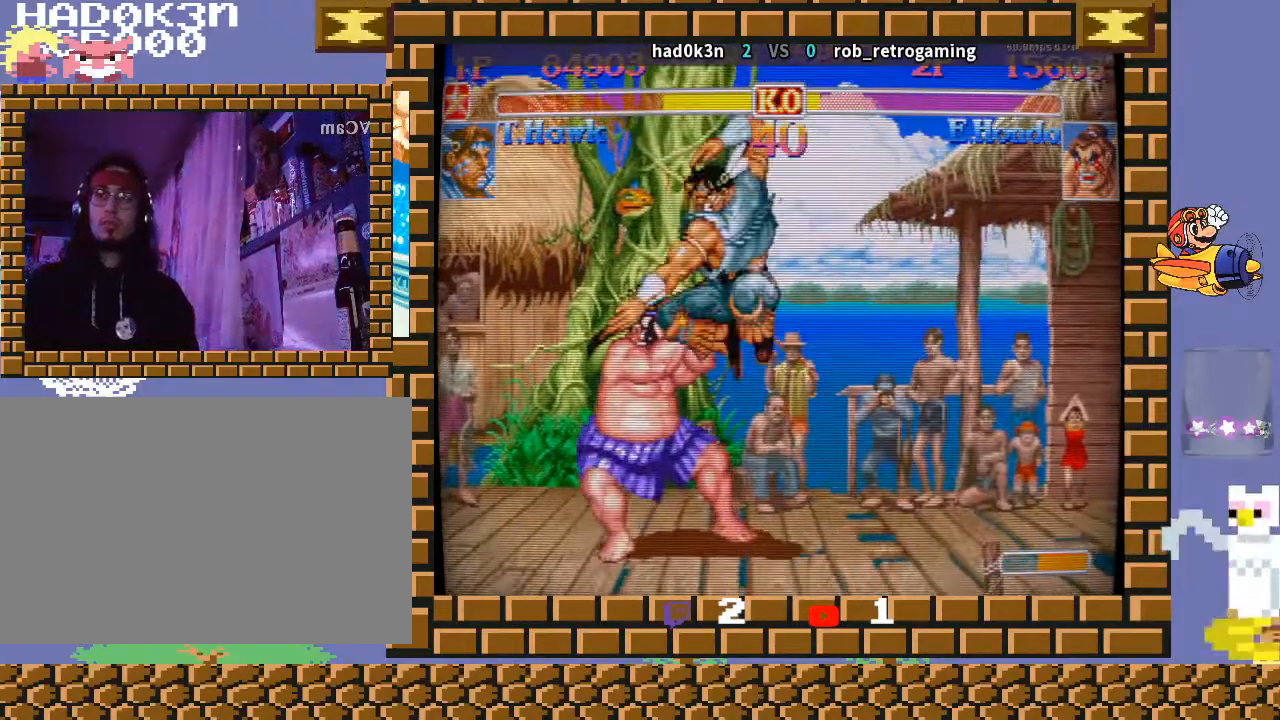
{"buttons": ["TRIANGLE"], "left_stick": "left", "events": [[200, "left_stick", "center"], [333, "TRIANGLE", "down"], [400, "left_stick", "up"], [500, "left_stick", "left"]]}
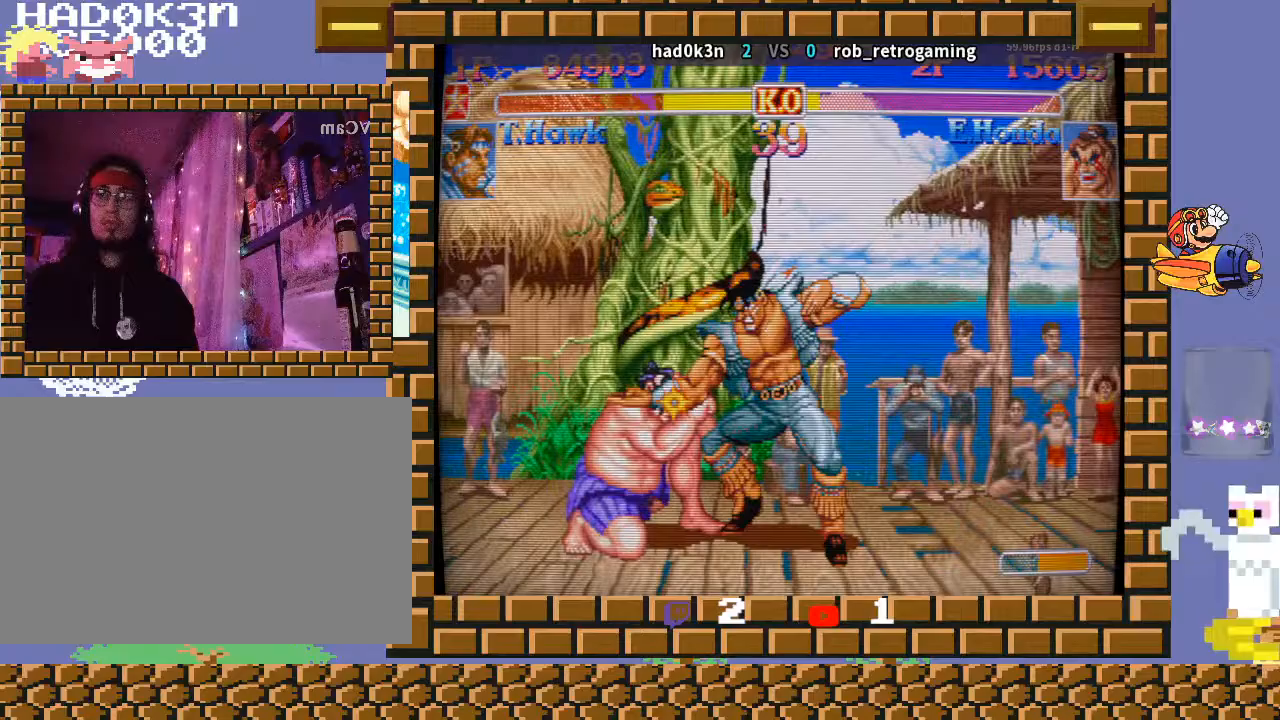
{"buttons": [], "left_stick": "down-right", "events": [[100, "R1", "down"], [100, "left_stick", "down"], [167, "R1", "up"], [167, "TRIANGLE", "up"], [200, "left_stick", "left"], [367, "left_stick", "down"], [433, "left_stick", "down-right"]]}
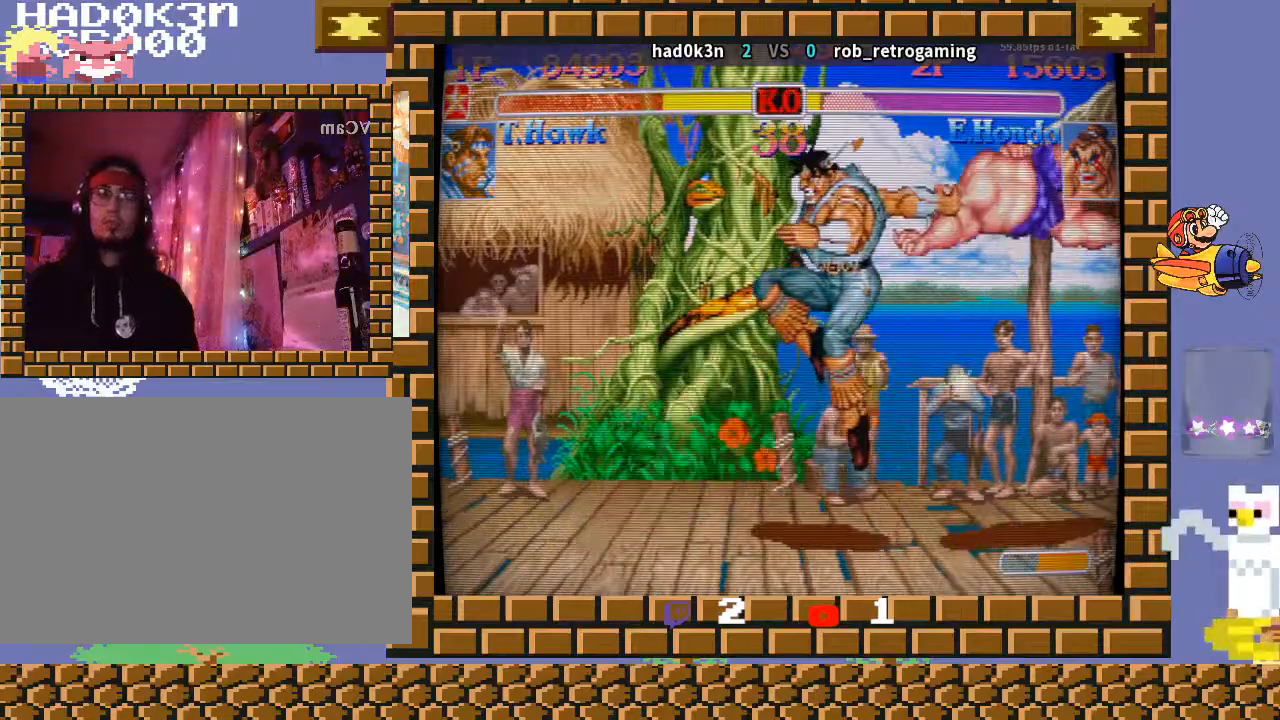
{"buttons": [], "left_stick": "center", "events": [[367, "left_stick", "center"]]}
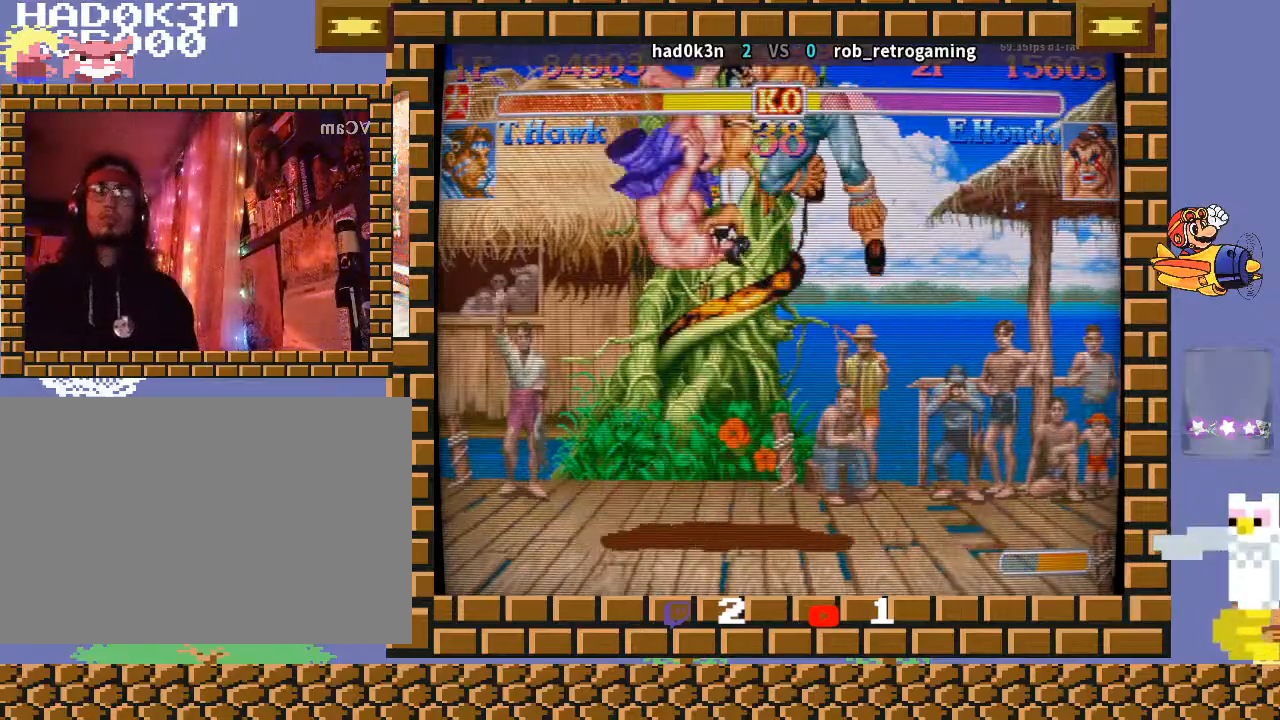
{"buttons": [], "left_stick": "center", "events": [[300, "R1", "down"], [300, "TRIANGLE", "down"], [433, "R1", "up"], [467, "TRIANGLE", "up"]]}
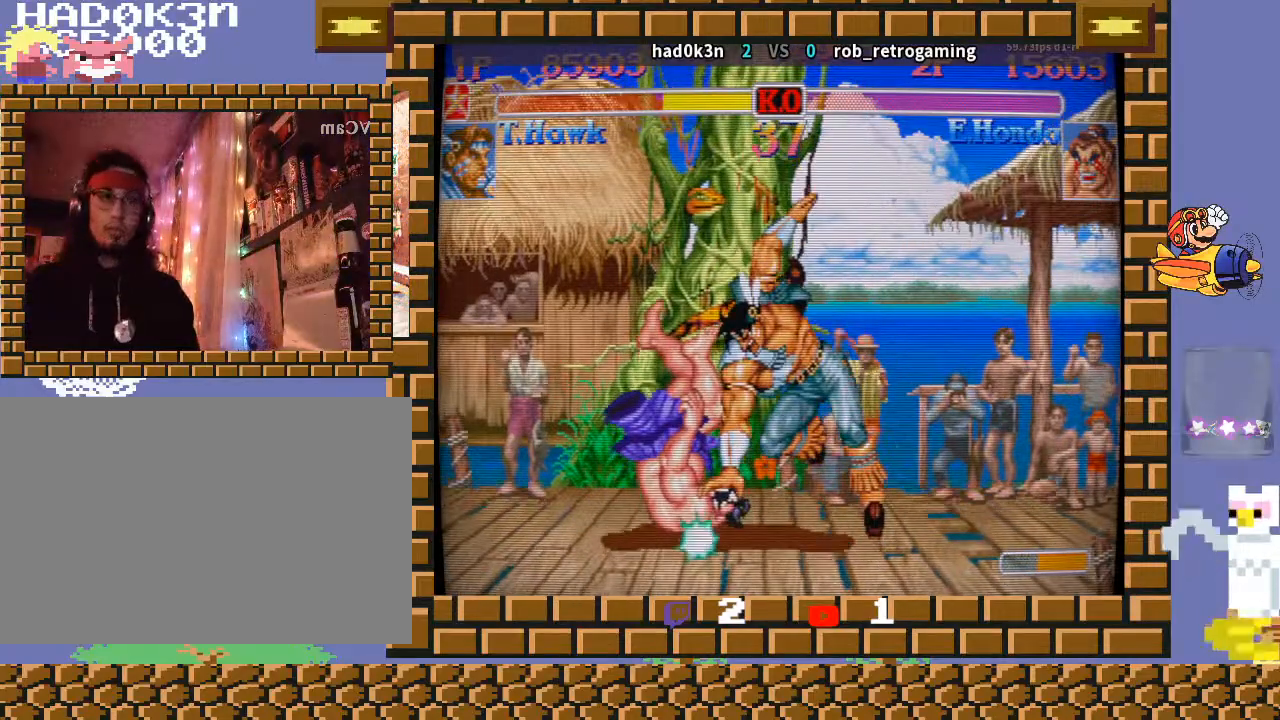
{"buttons": [], "left_stick": "center", "events": []}
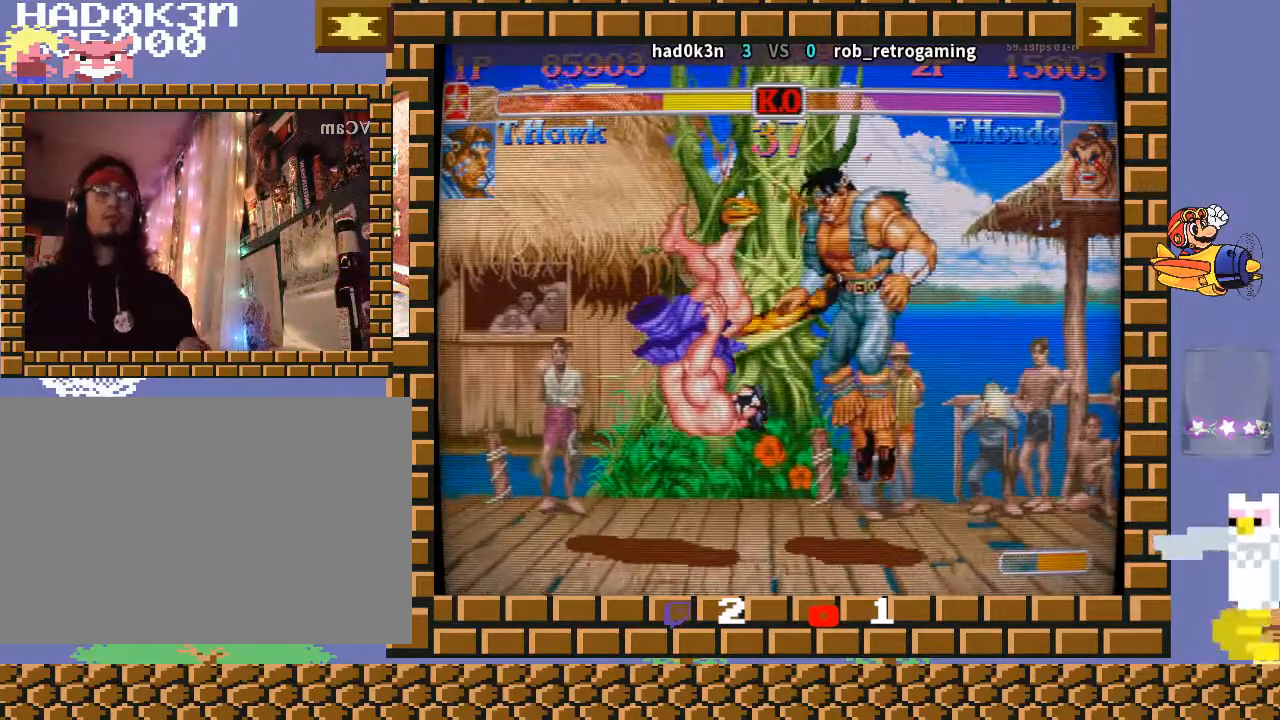
{"buttons": [], "left_stick": "center", "events": []}
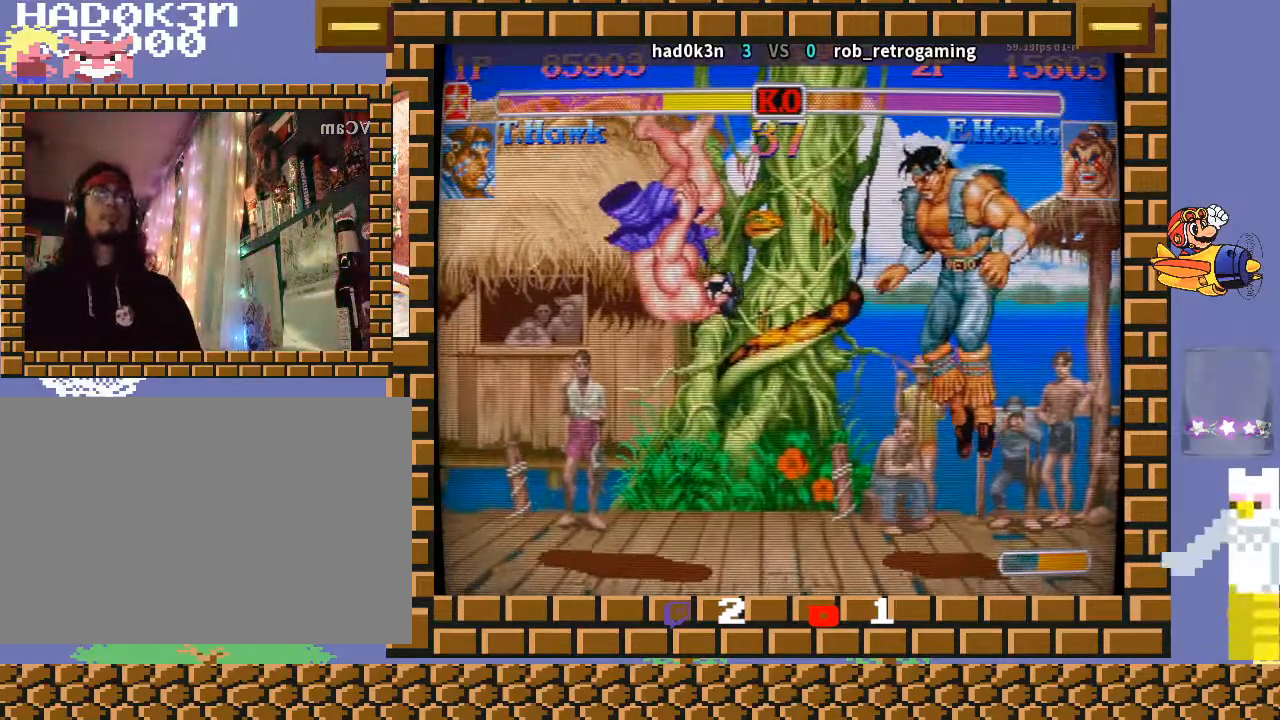
{"buttons": [], "left_stick": "center", "events": []}
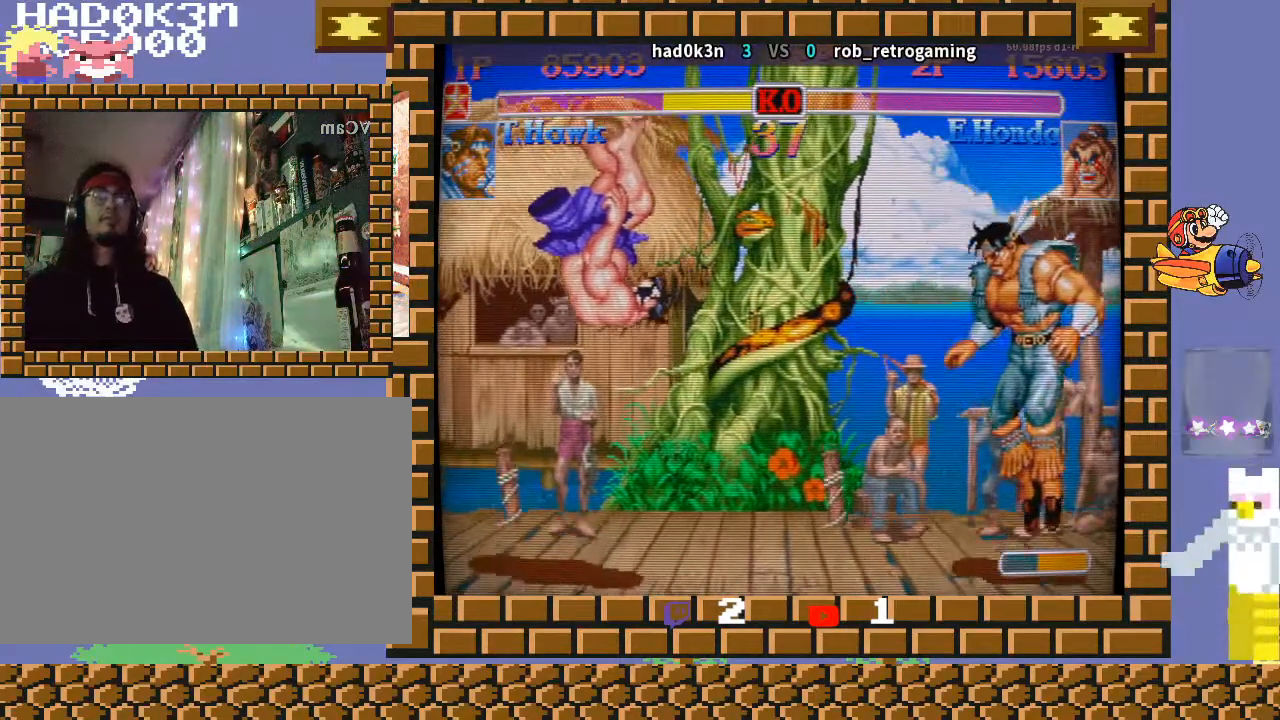
{"buttons": [], "left_stick": "center", "events": []}
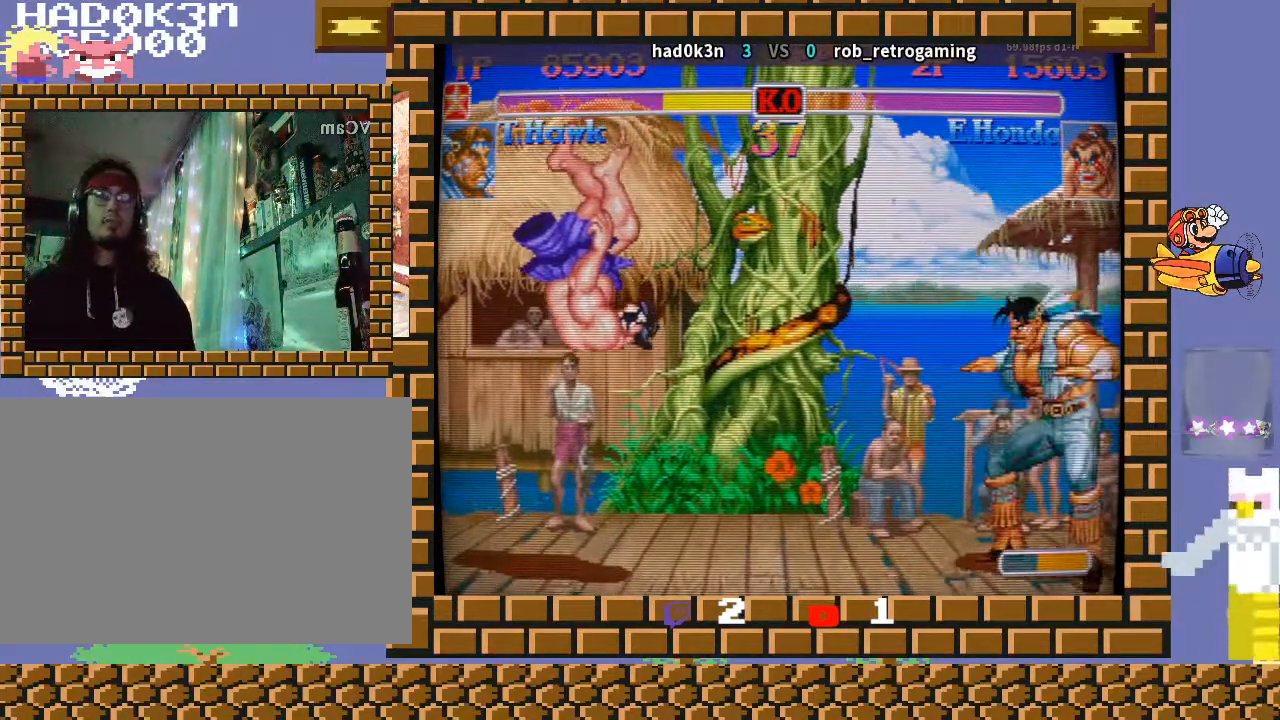
{"buttons": [], "left_stick": "center", "events": []}
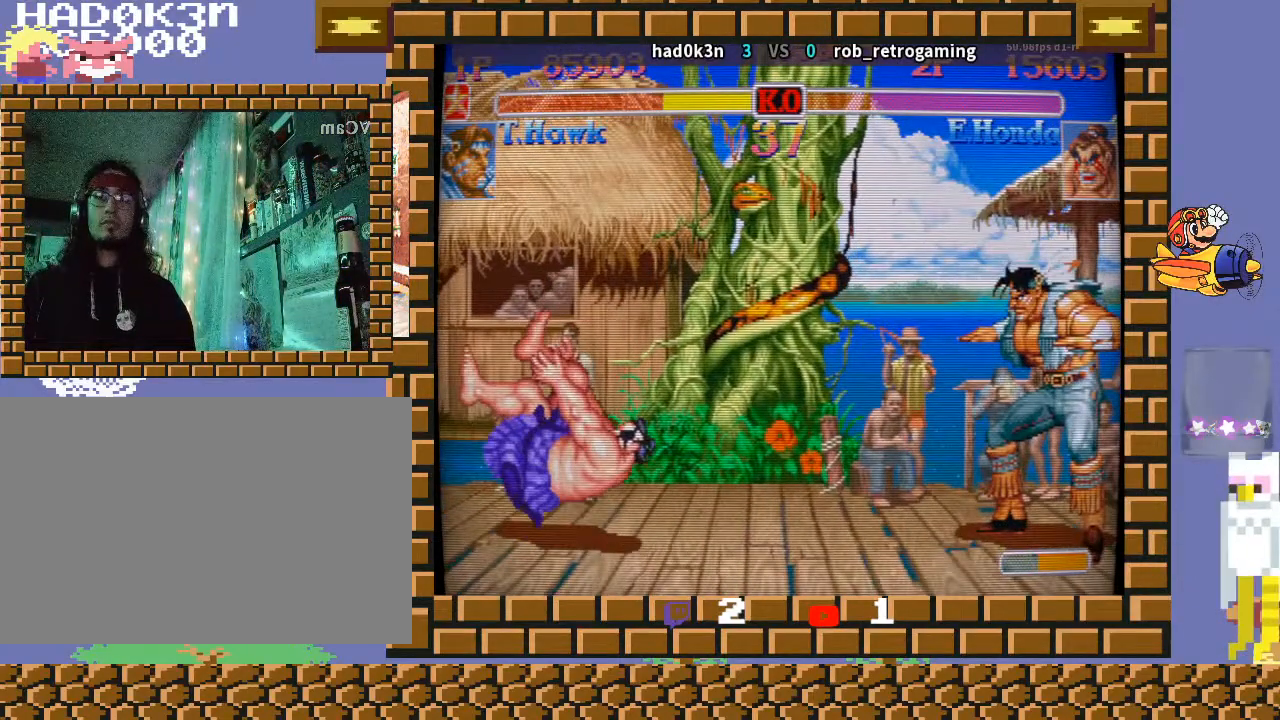
{"buttons": [], "left_stick": "center", "events": []}
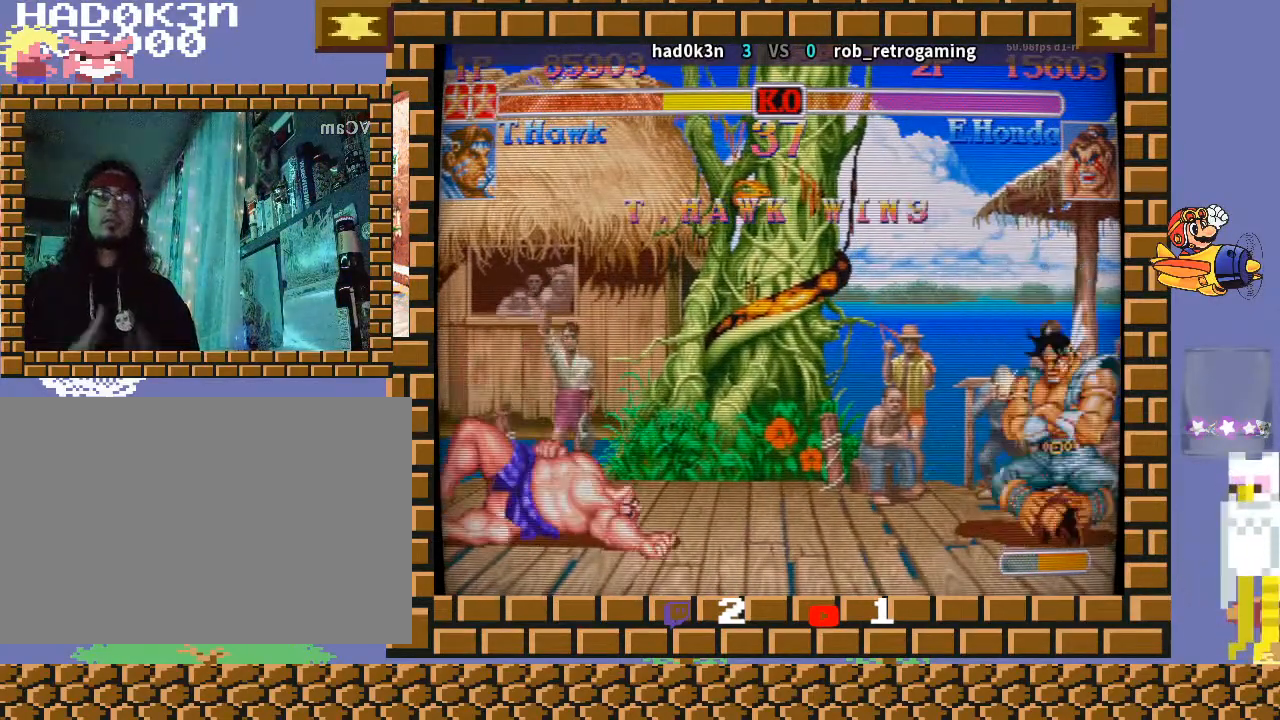
{"buttons": [], "left_stick": "center", "events": []}
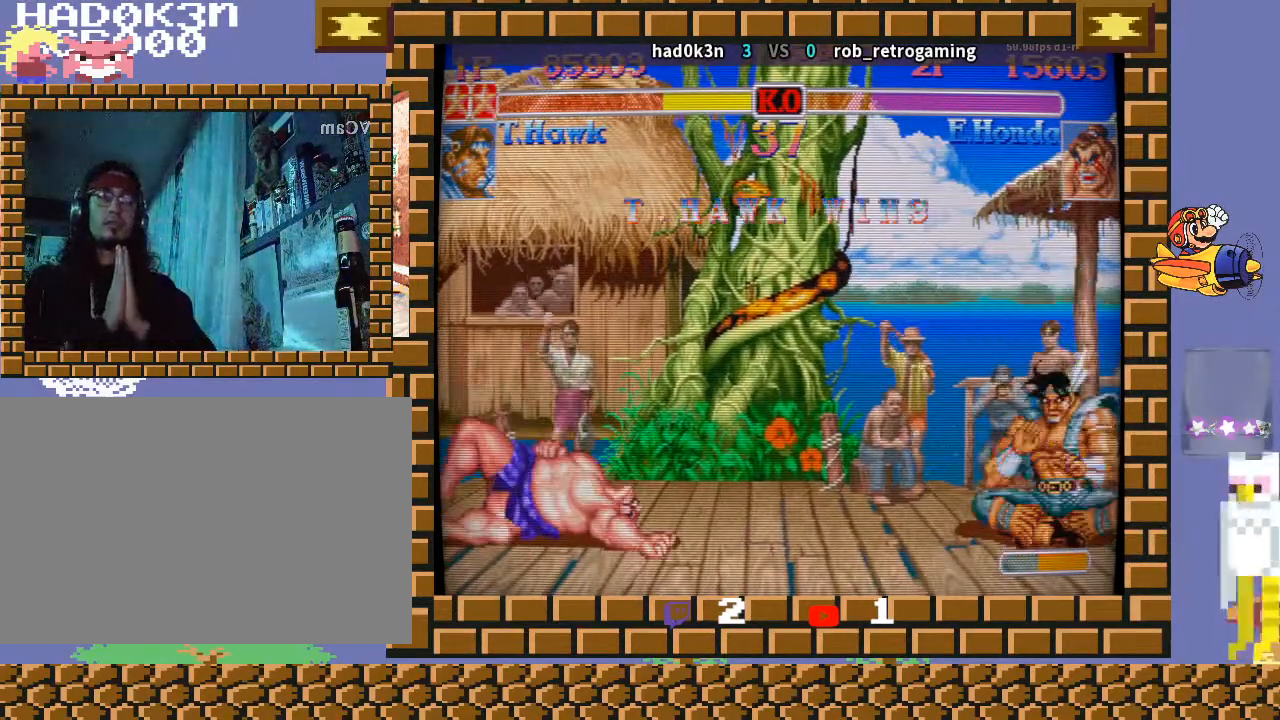
{"buttons": [], "left_stick": "center", "events": []}
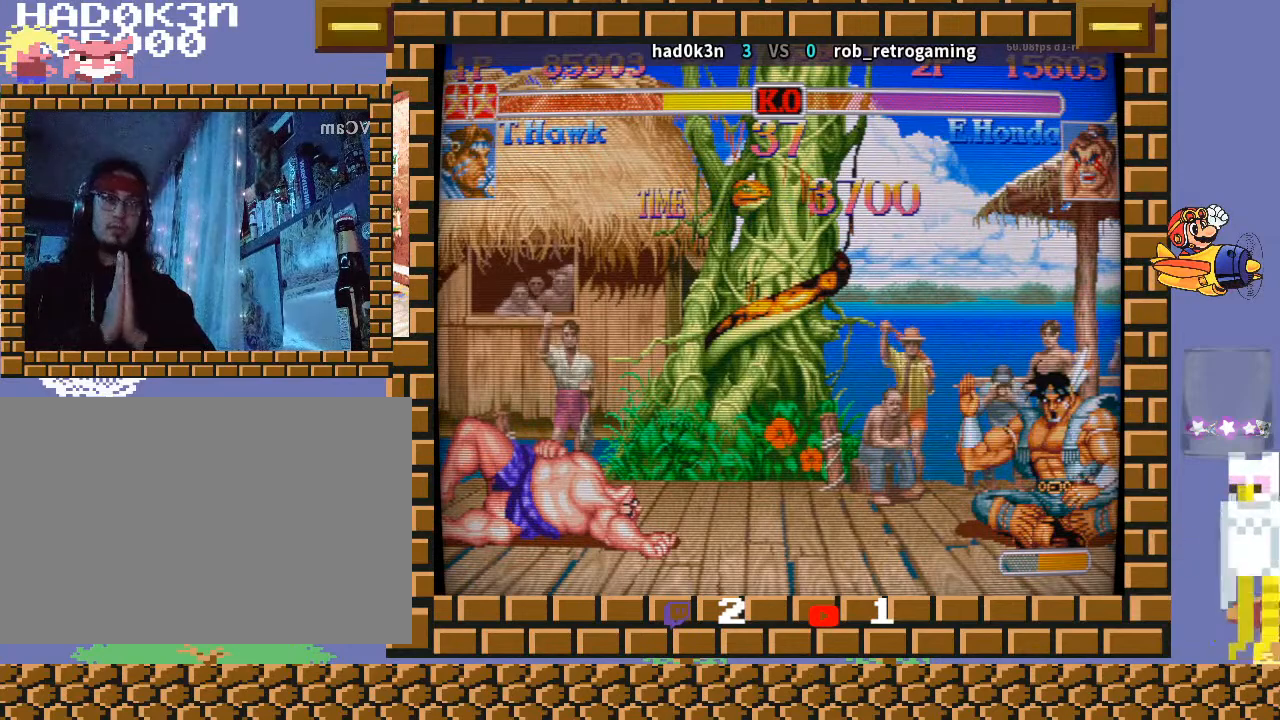
{"buttons": [], "left_stick": "center", "events": []}
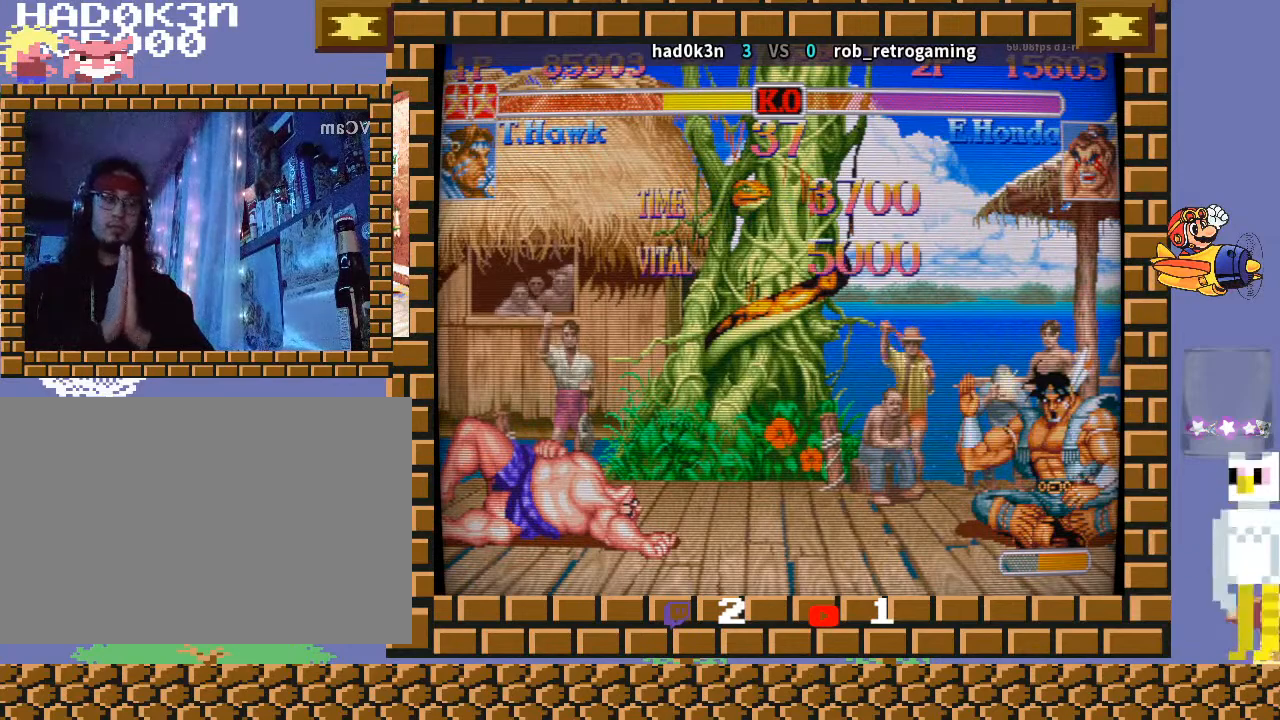
{"buttons": [], "left_stick": "center", "events": [[300, "CIRCLE", "down"], [300, "R2", "down"], [333, "CIRCLE", "up"], [333, "R2", "up"]]}
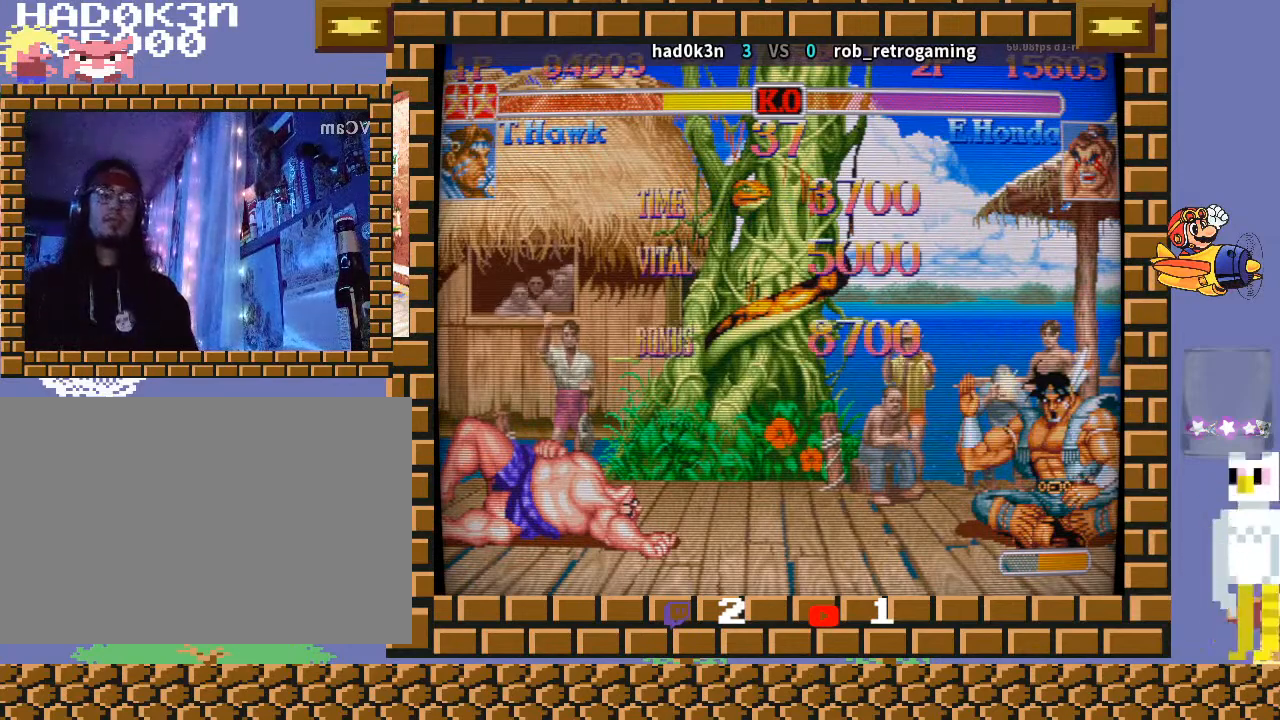
{"buttons": ["TRIANGLE"], "left_stick": "center", "events": [[500, "TRIANGLE", "down"]]}
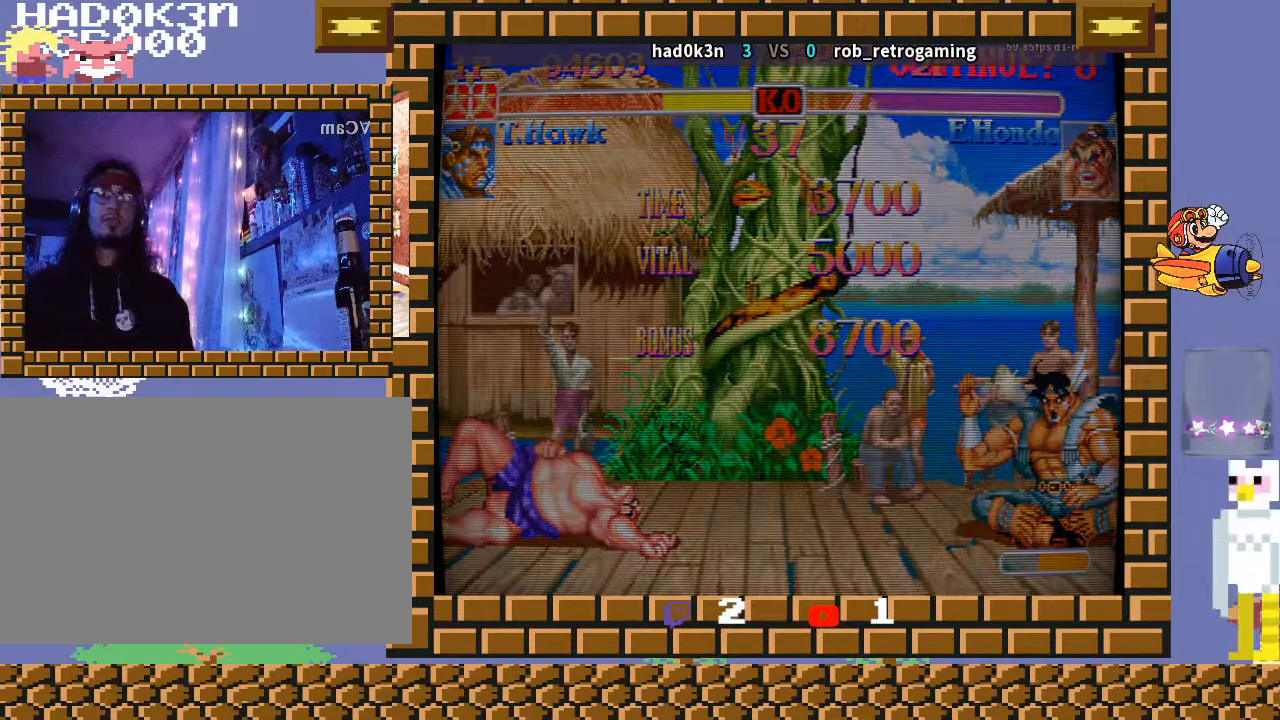
{"buttons": [], "left_stick": "center", "events": [[33, "TRIANGLE", "up"]]}
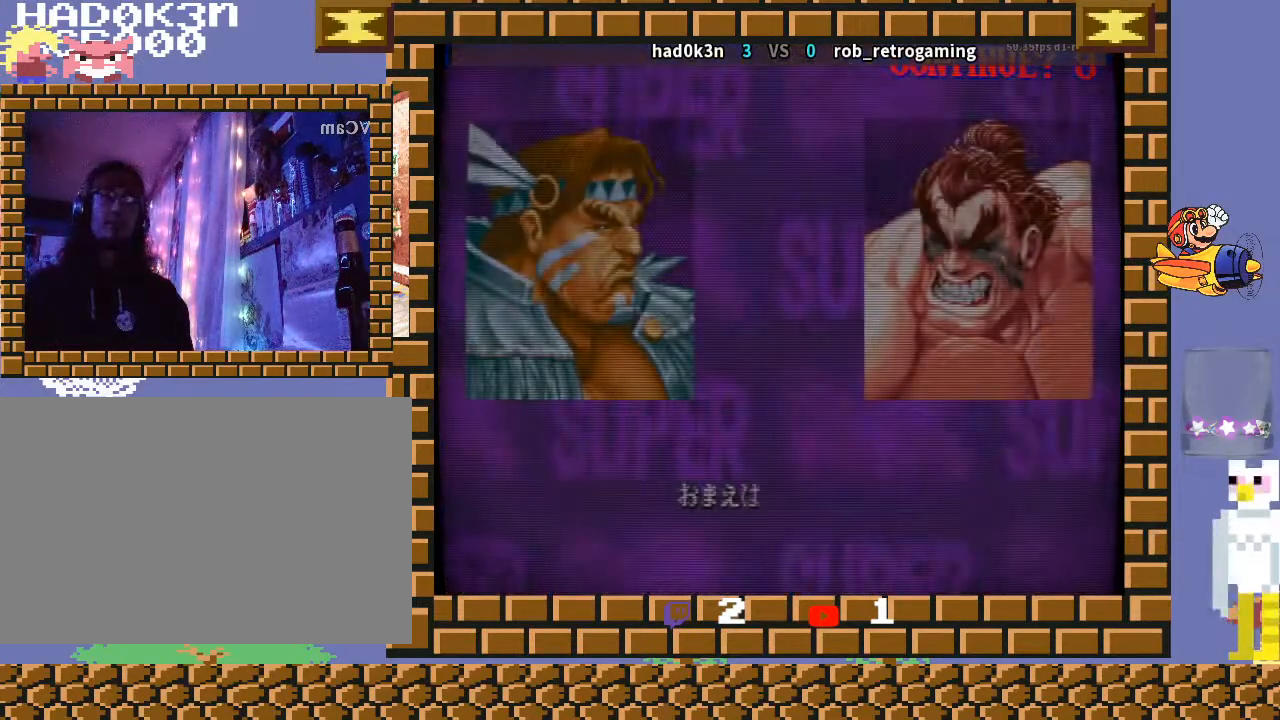
{"buttons": [], "left_stick": "center", "events": [[200, "R2", "down"], [233, "R2", "up"]]}
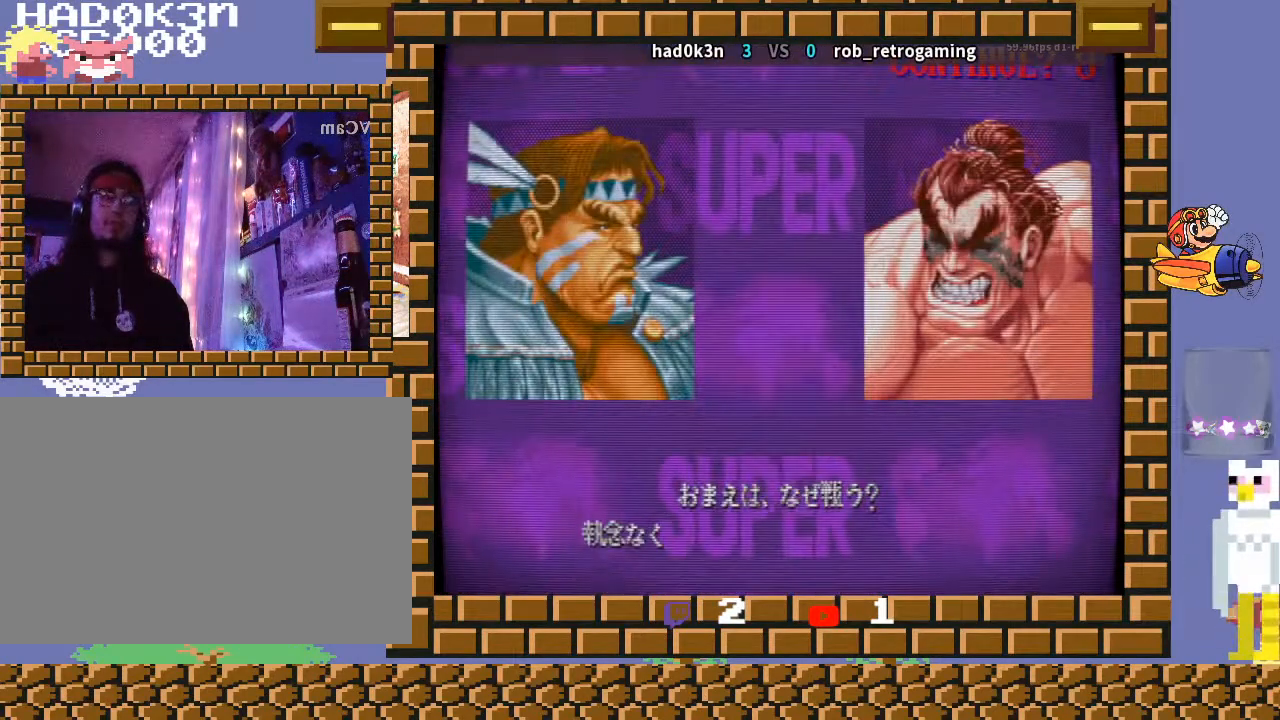
{"buttons": [], "left_stick": "center", "events": [[67, "R2", "down"], [100, "R2", "up"], [367, "CIRCLE", "down"], [367, "R2", "down"], [400, "CROSS", "down"], [467, "CIRCLE", "up"], [467, "CROSS", "up"], [467, "R2", "up"]]}